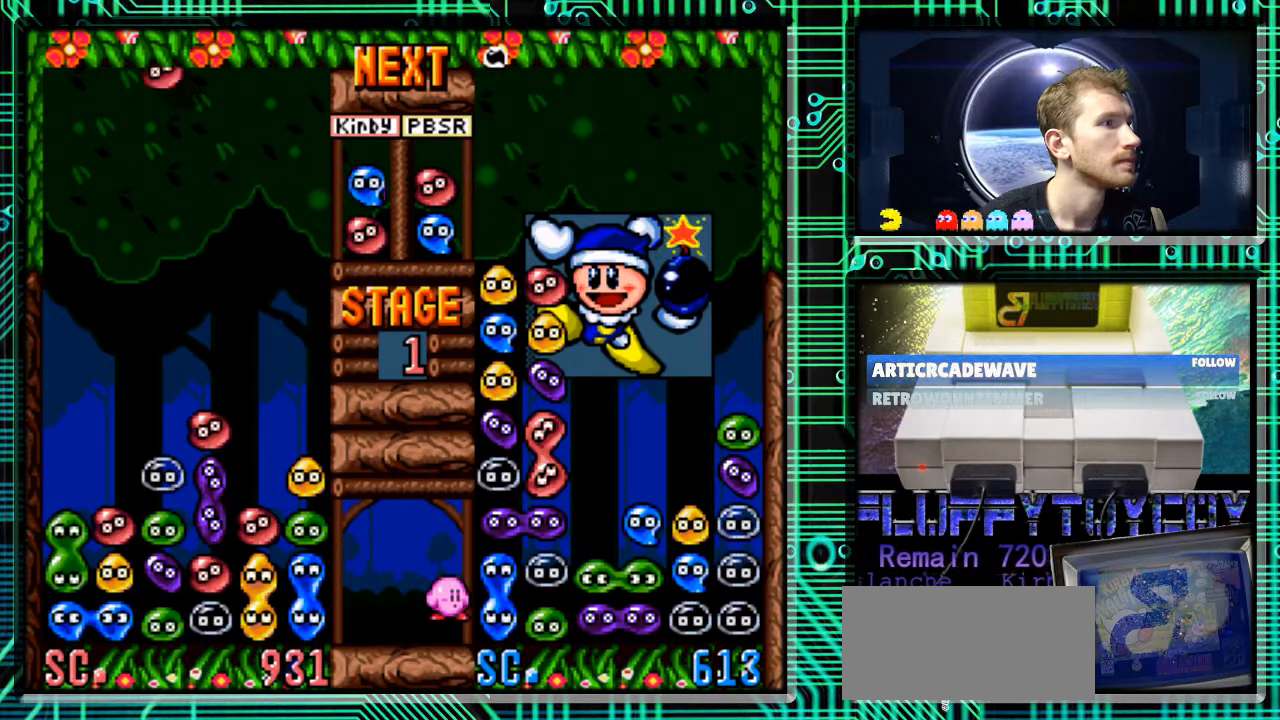
Gameplay with a controller (Nintendo layout); each line is a JSON object with the inputs held at the frame after it. "events" lists button and stick changes between this image and that frame as [ms after this image, input, new state], when the widget could be followed in between. Not read: L3 R3.
{"buttons": [], "events": []}
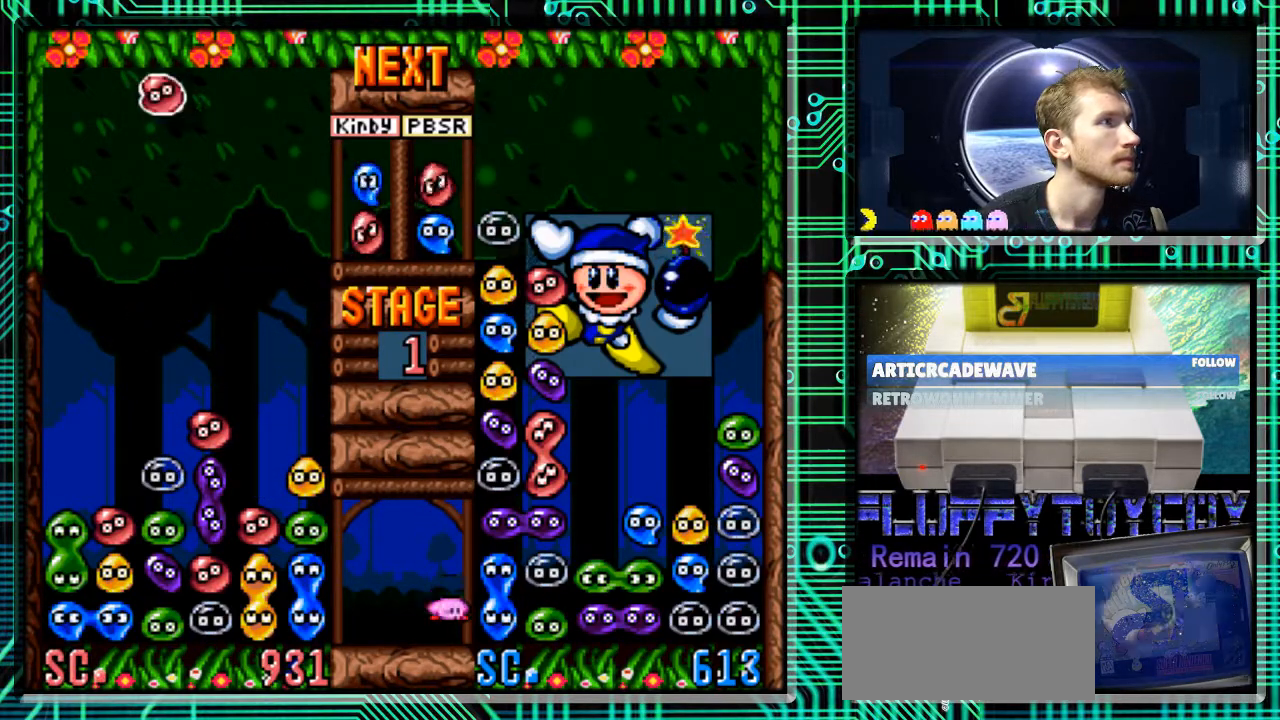
{"buttons": [], "events": [[200, "DPAD_RIGHT", "down"], [367, "DPAD_RIGHT", "up"]]}
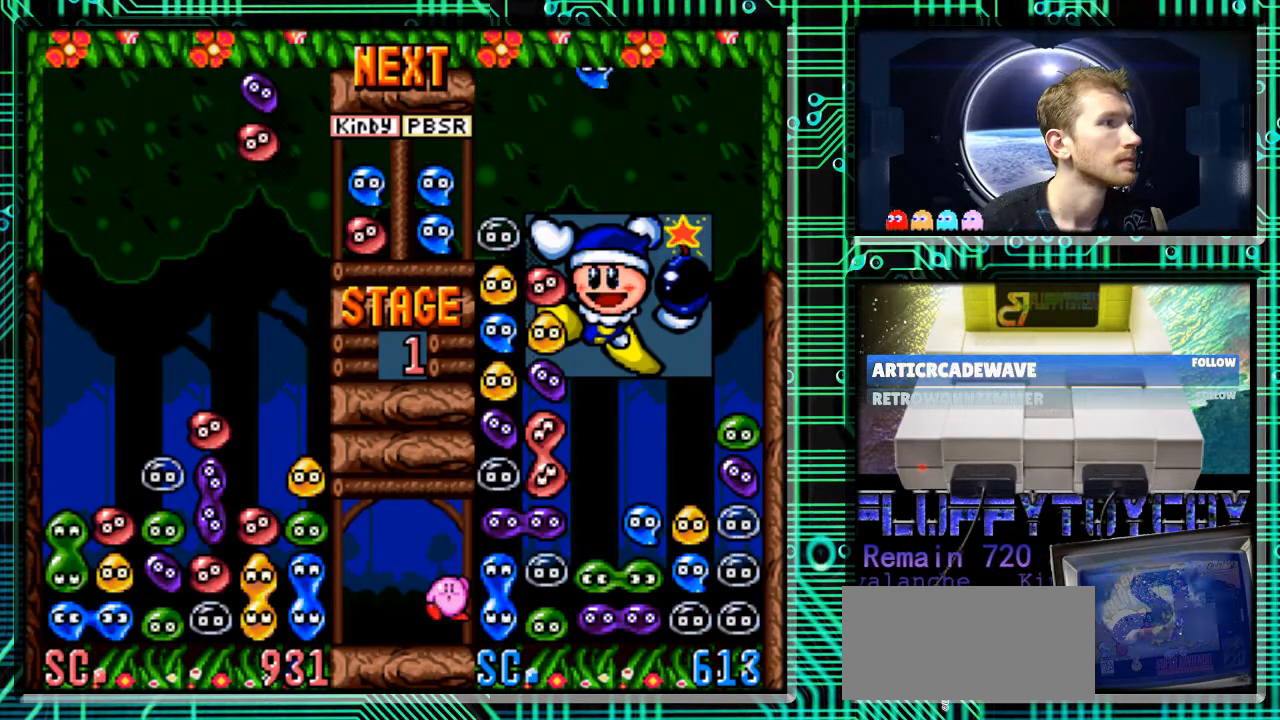
{"buttons": ["B"], "events": [[500, "B", "down"]]}
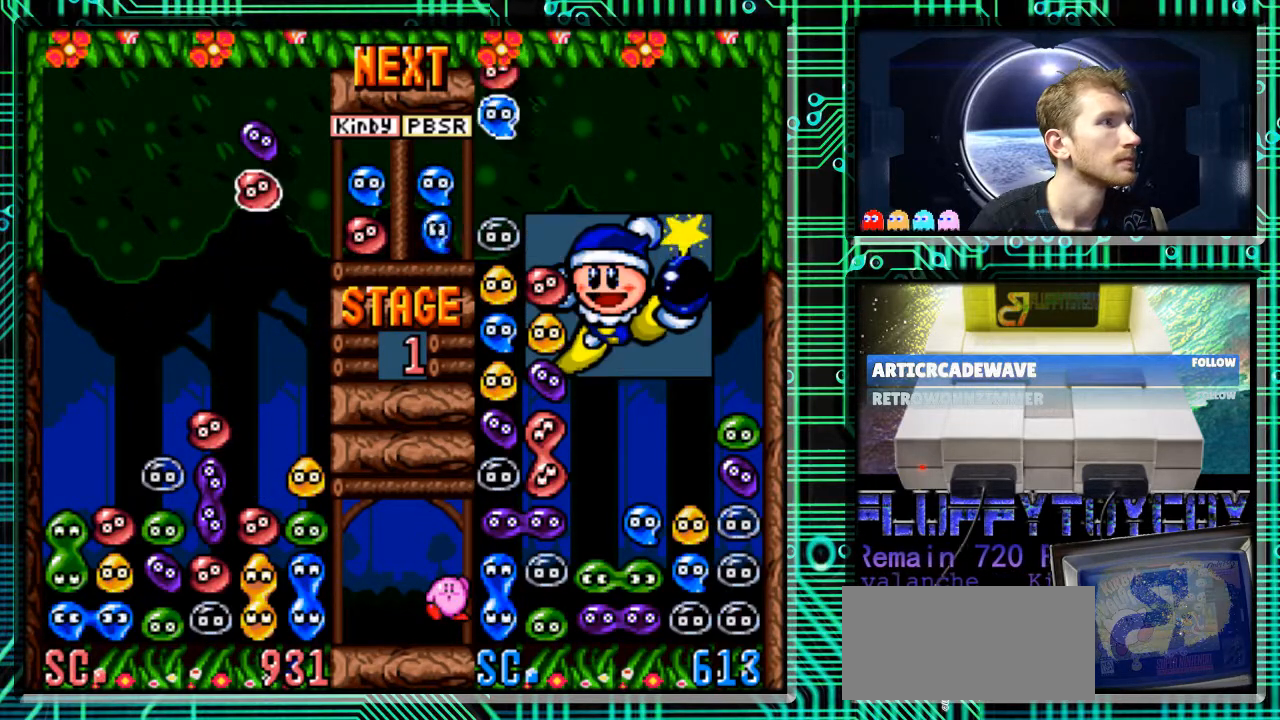
{"buttons": ["DPAD_DOWN"], "events": [[100, "B", "up"], [400, "DPAD_DOWN", "down"]]}
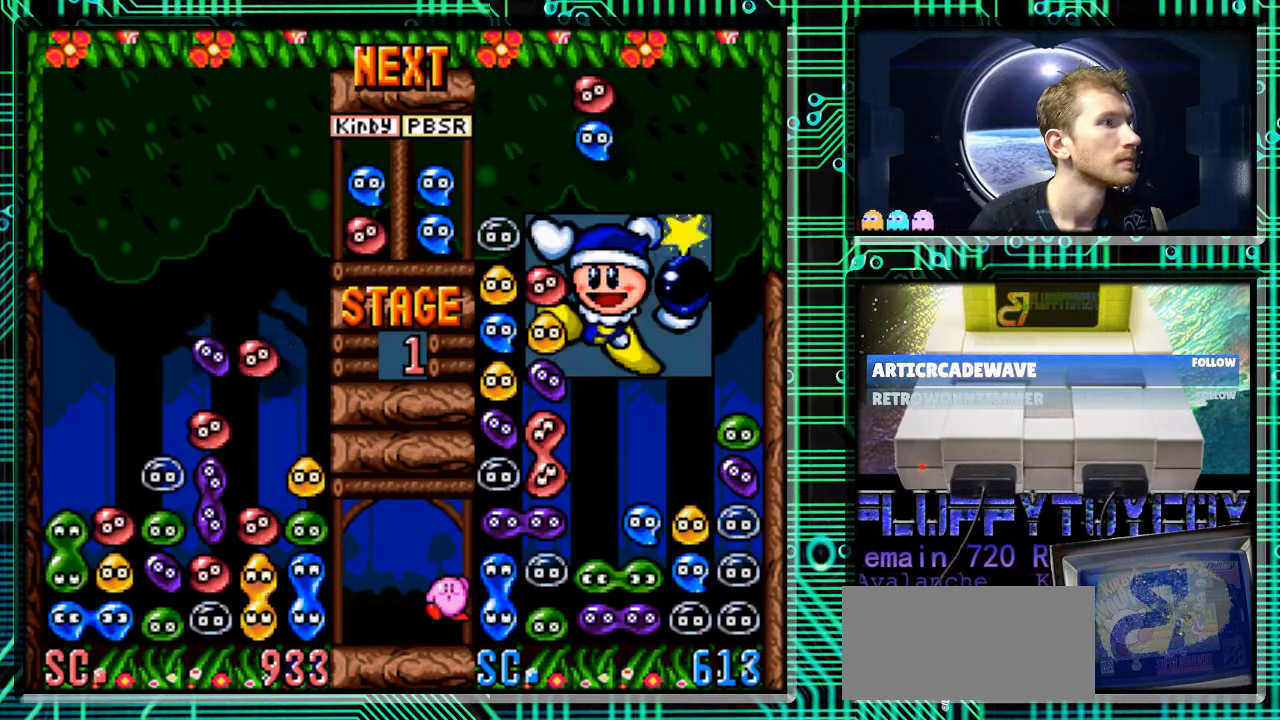
{"buttons": [], "events": [[367, "DPAD_DOWN", "up"]]}
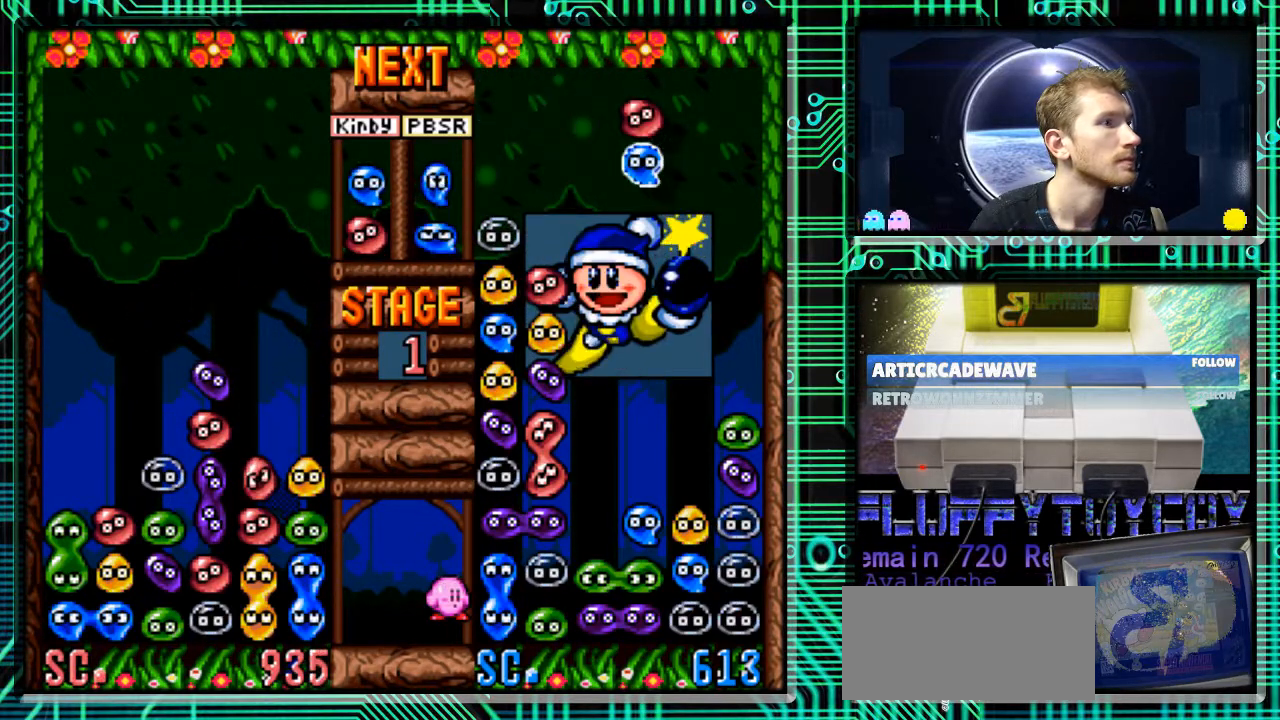
{"buttons": [], "events": []}
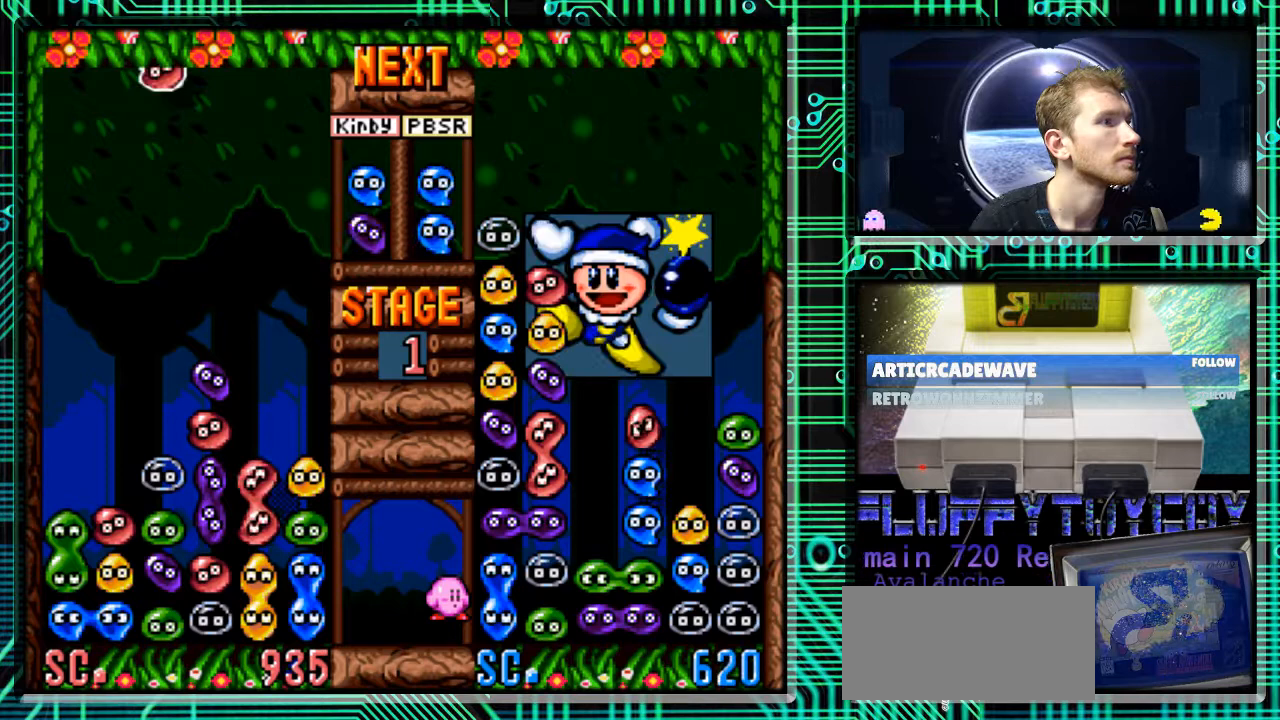
{"buttons": [], "events": []}
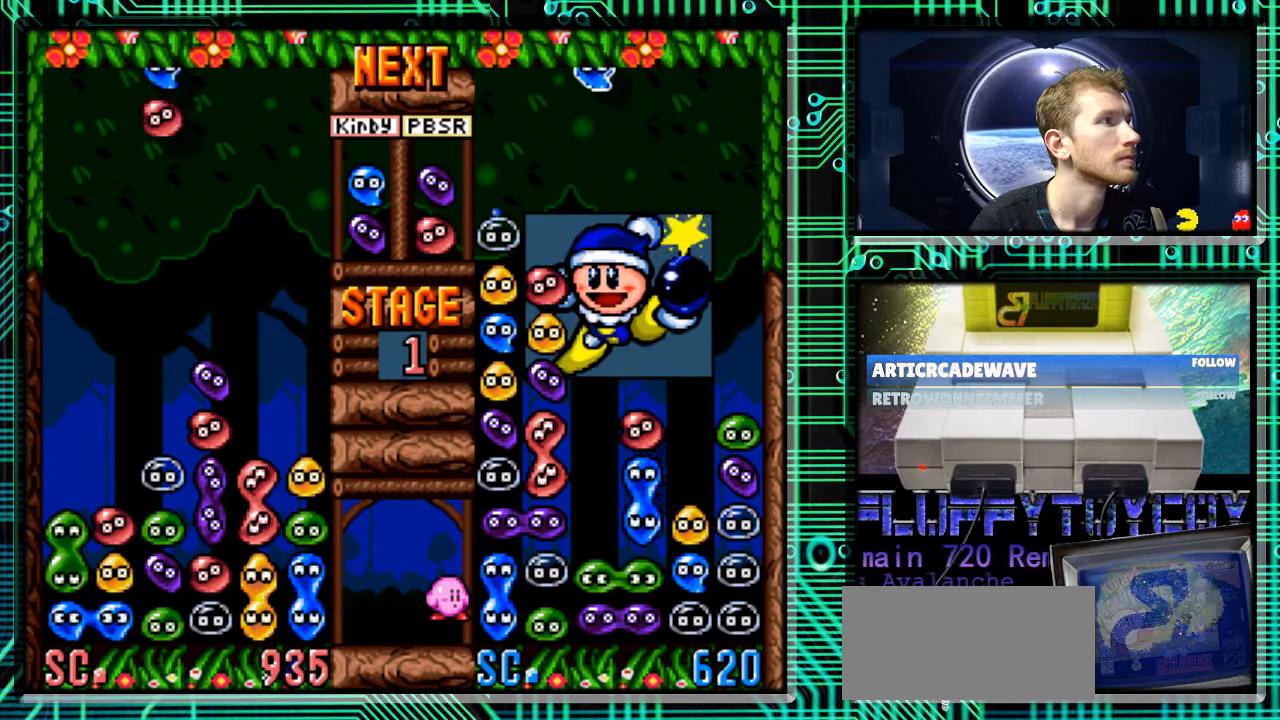
{"buttons": ["B"], "events": [[267, "B", "down"], [267, "DPAD_RIGHT", "down"], [367, "B", "up"], [433, "DPAD_RIGHT", "up"], [467, "B", "down"]]}
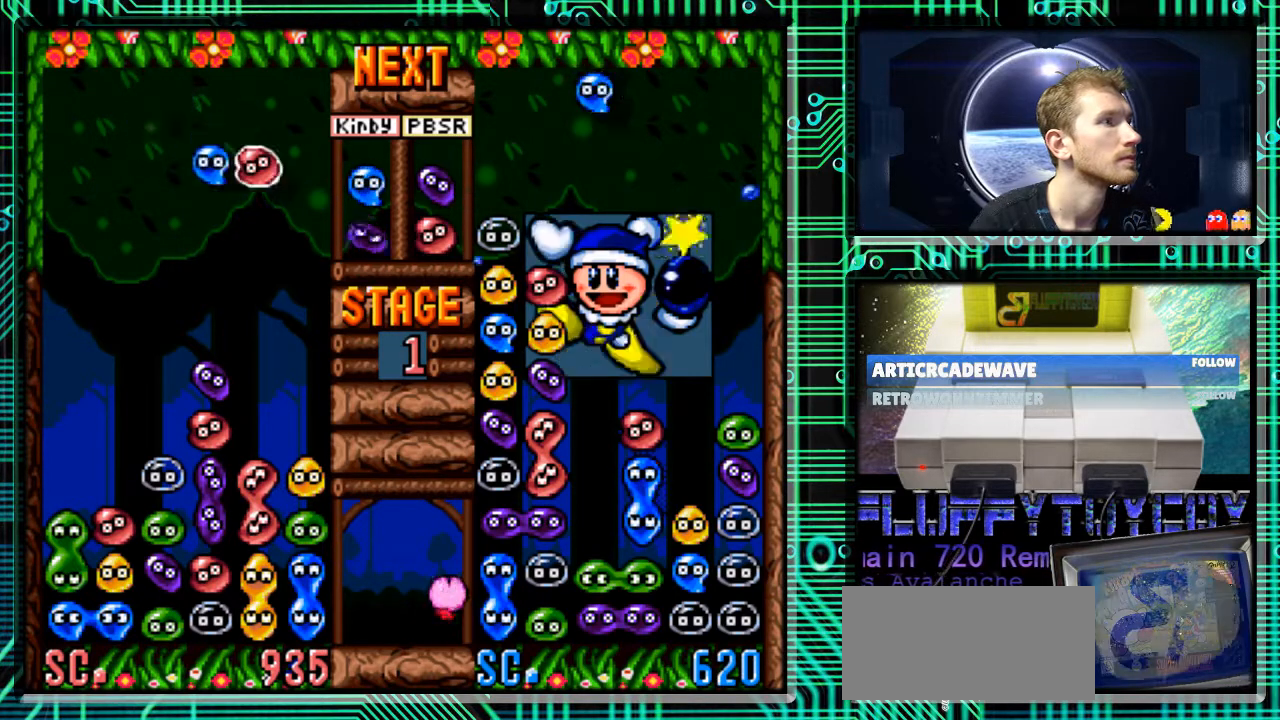
{"buttons": ["DPAD_DOWN"], "events": [[67, "DPAD_RIGHT", "down"], [100, "B", "up"], [167, "B", "down"], [300, "B", "up"], [333, "DPAD_RIGHT", "up"], [500, "DPAD_DOWN", "down"]]}
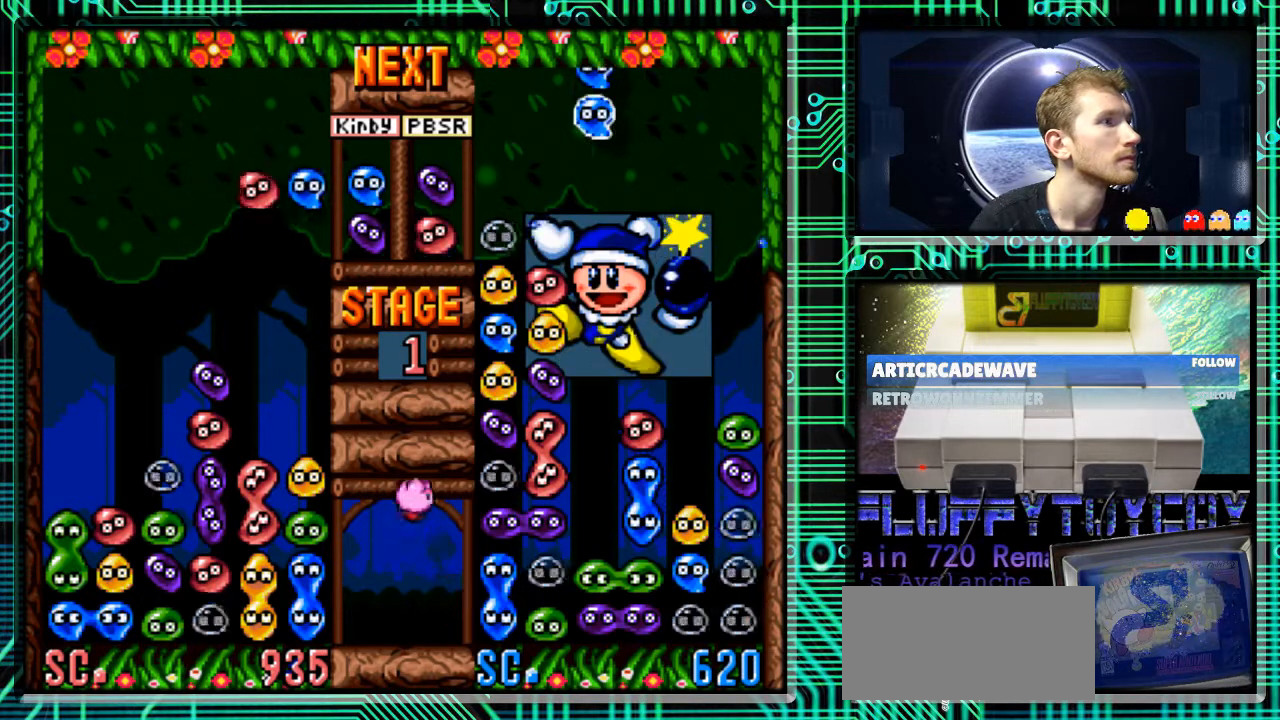
{"buttons": ["DPAD_DOWN"], "events": []}
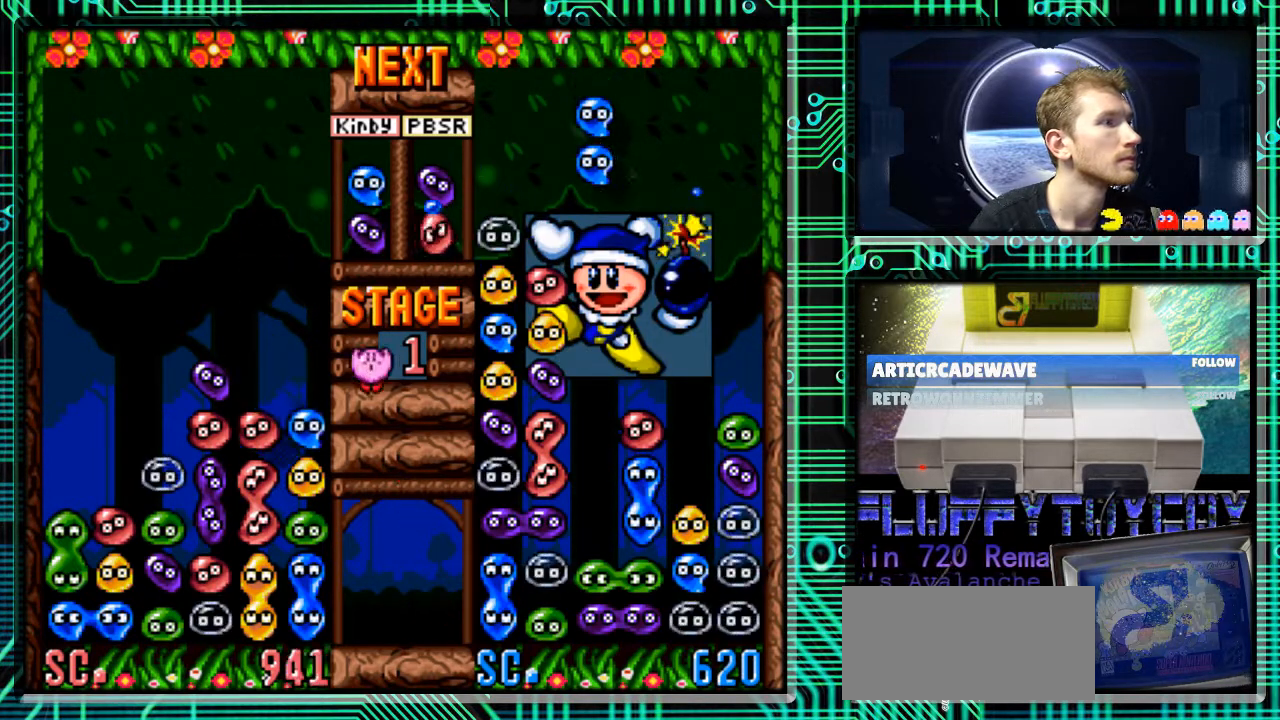
{"buttons": [], "events": [[500, "DPAD_DOWN", "up"]]}
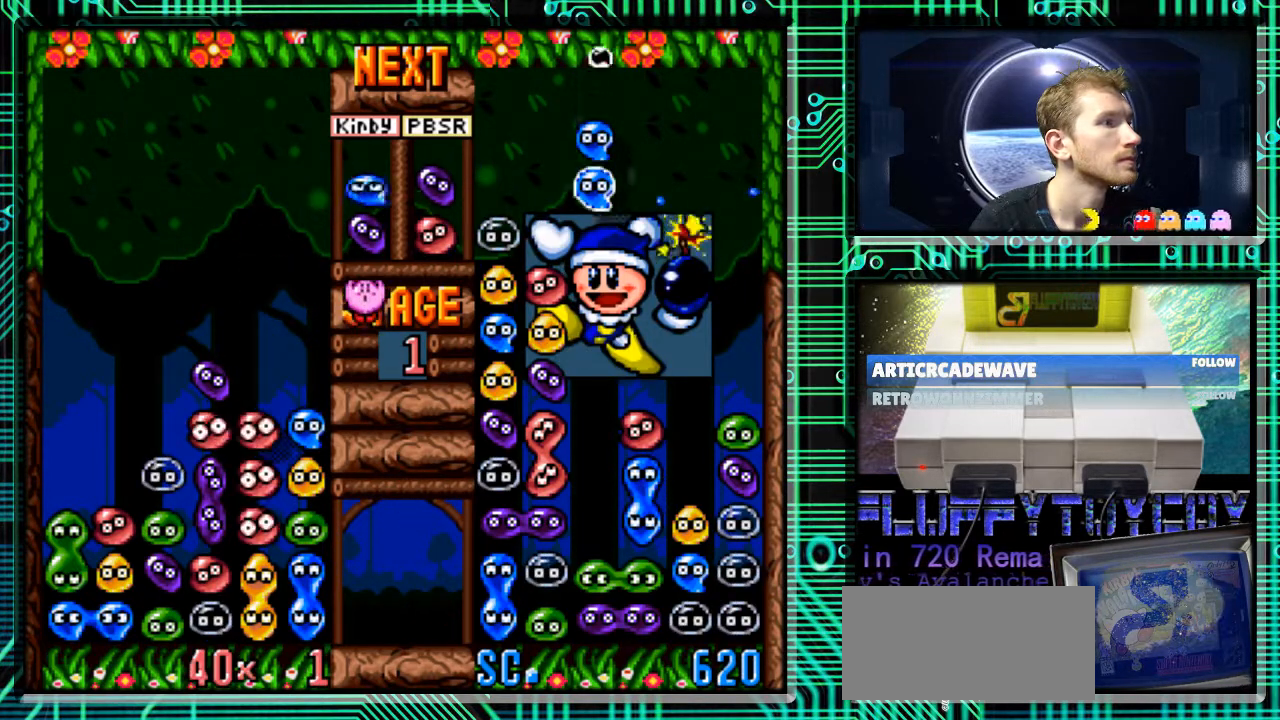
{"buttons": [], "events": []}
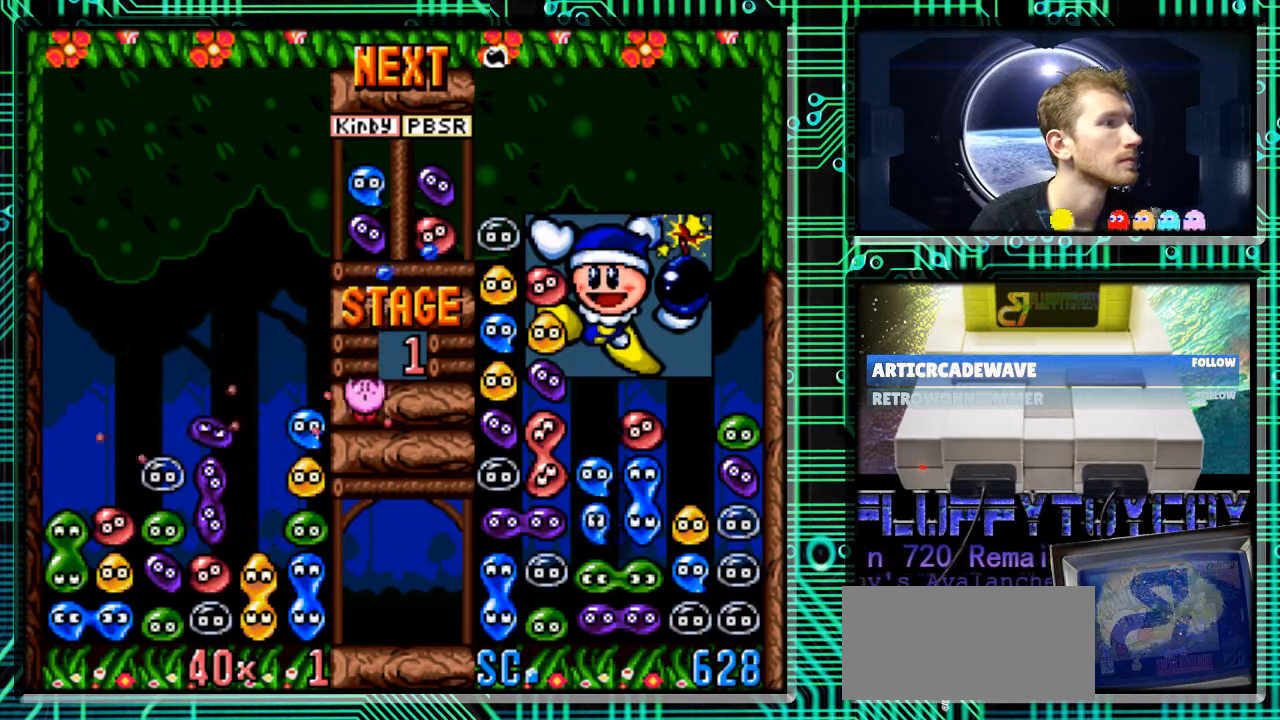
{"buttons": [], "events": []}
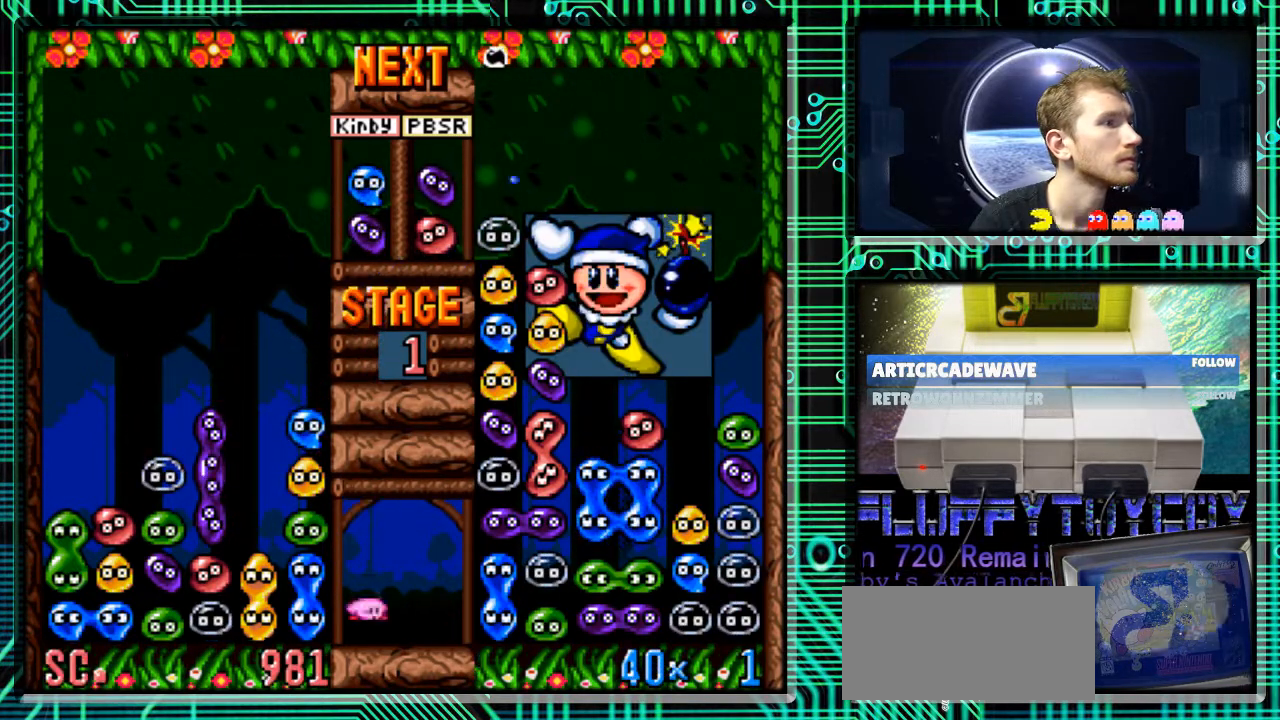
{"buttons": [], "events": []}
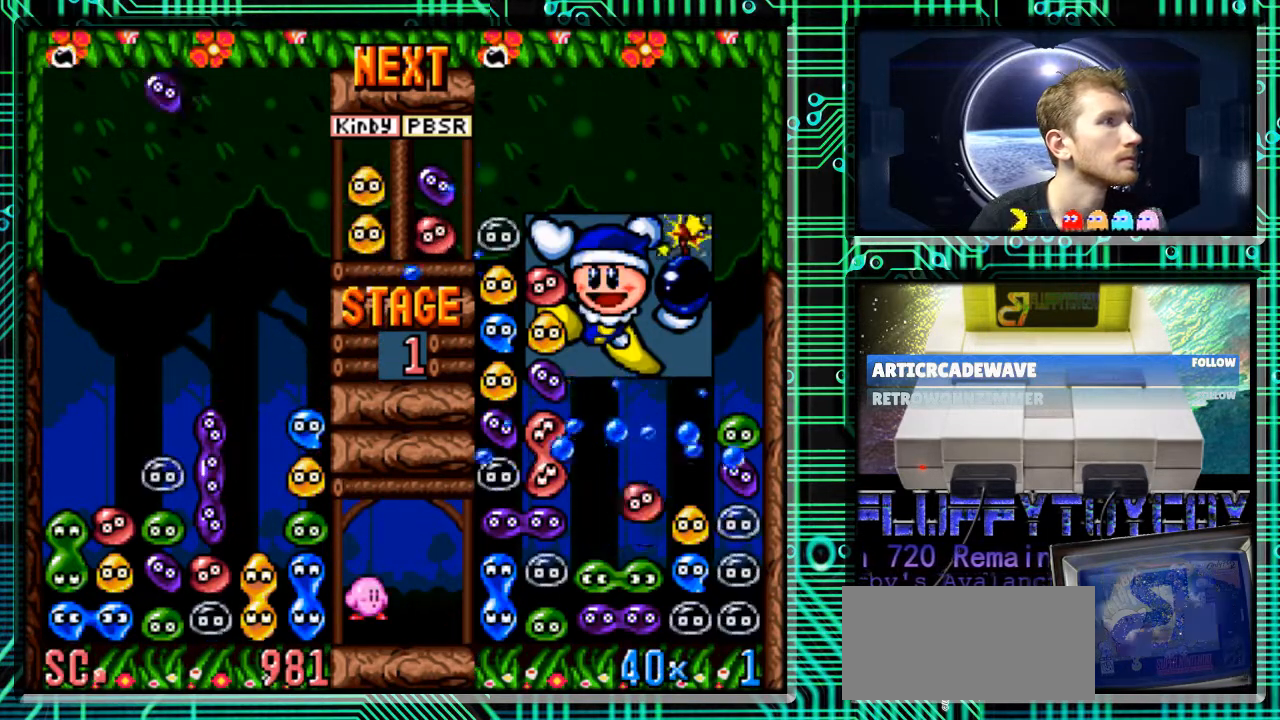
{"buttons": [], "events": [[33, "DPAD_RIGHT", "down"], [167, "DPAD_RIGHT", "up"]]}
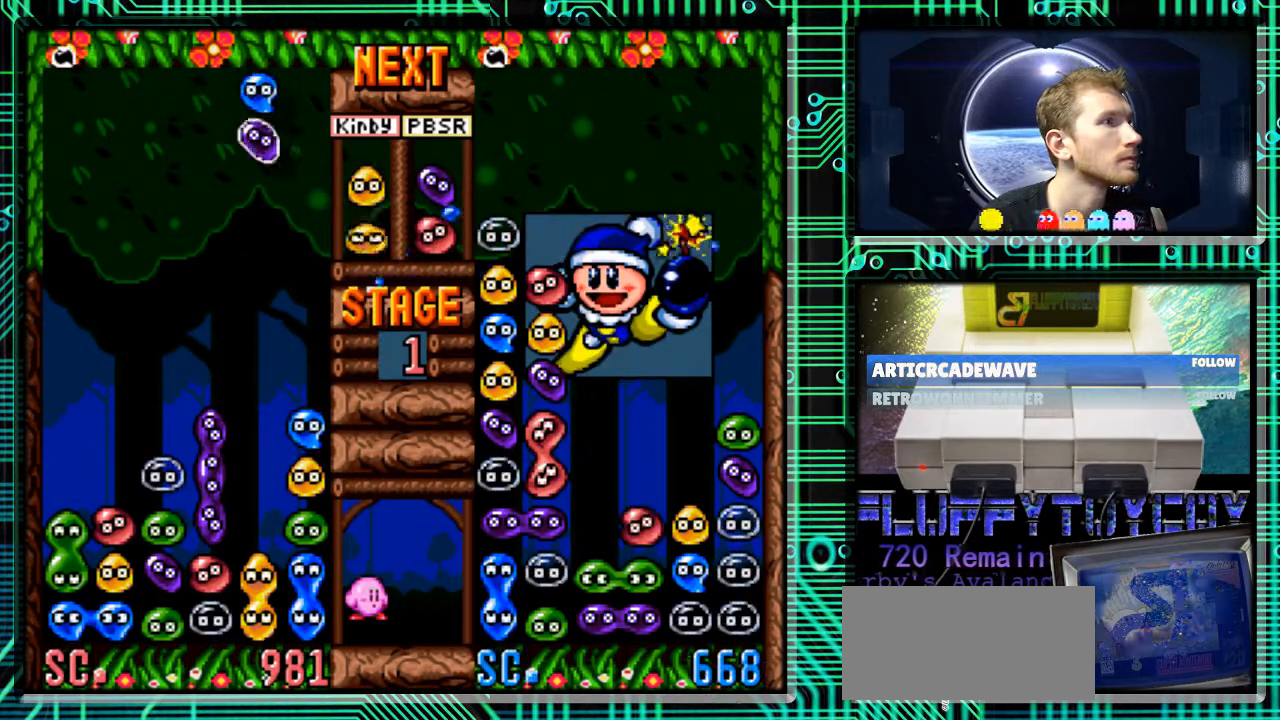
{"buttons": ["DPAD_DOWN"], "events": [[367, "DPAD_DOWN", "down"]]}
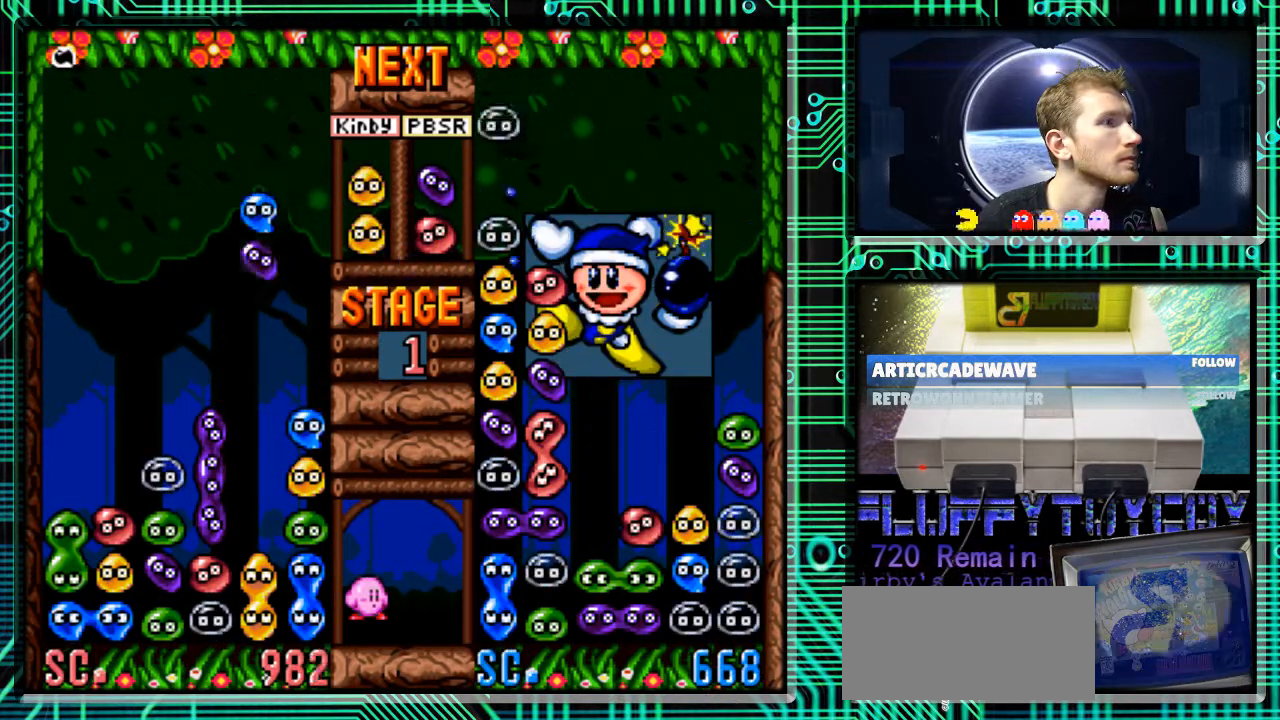
{"buttons": ["DPAD_DOWN"], "events": []}
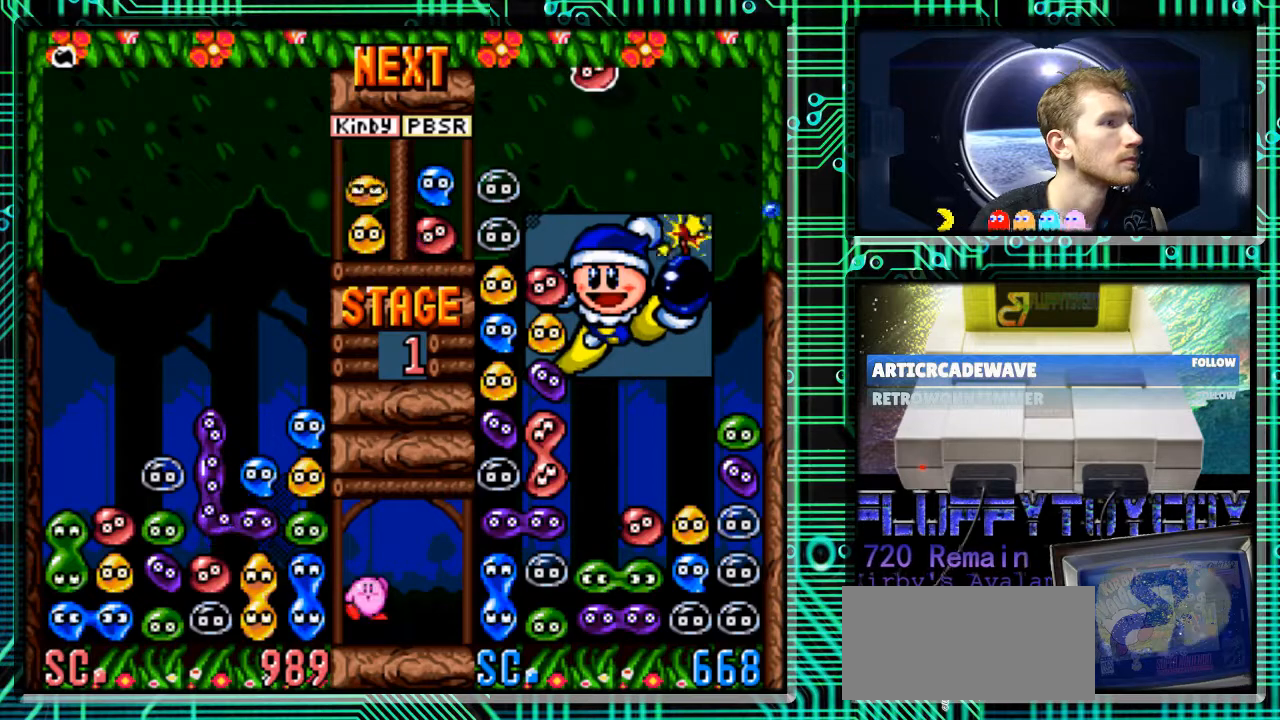
{"buttons": [], "events": [[400, "DPAD_DOWN", "up"]]}
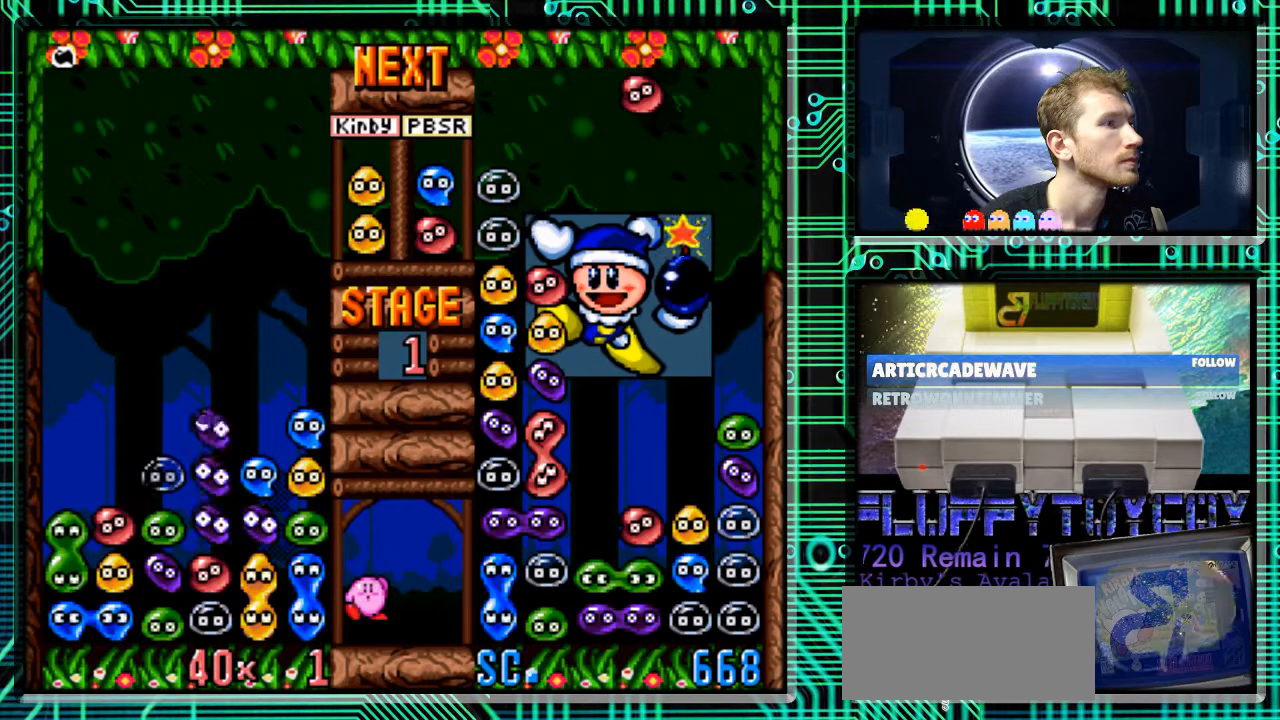
{"buttons": [], "events": []}
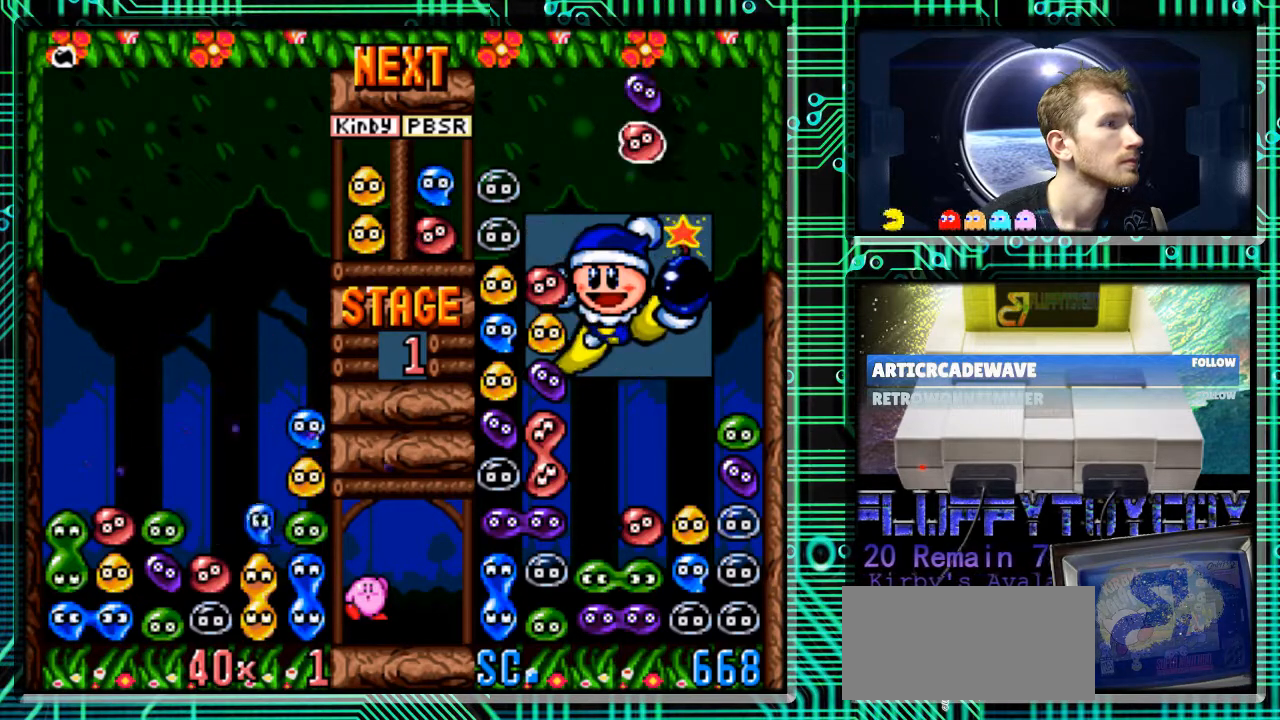
{"buttons": [], "events": []}
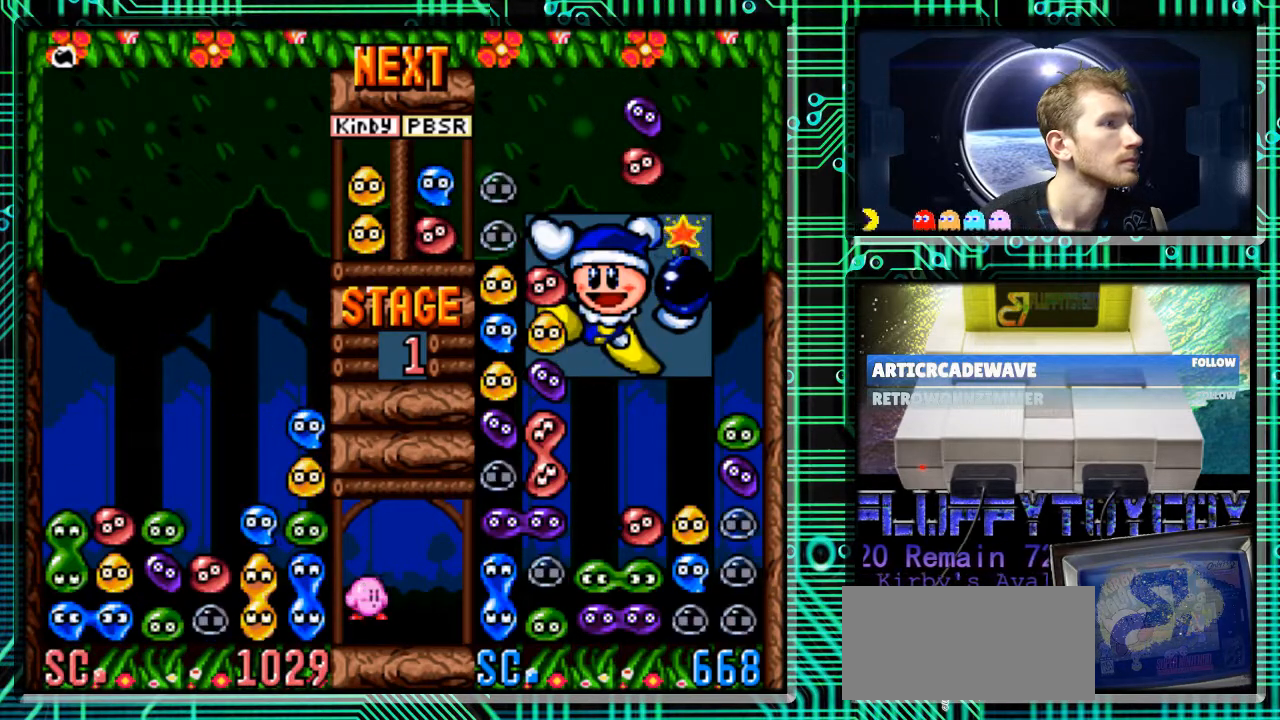
{"buttons": [], "events": [[233, "DPAD_DOWN", "down"], [333, "DPAD_DOWN", "up"]]}
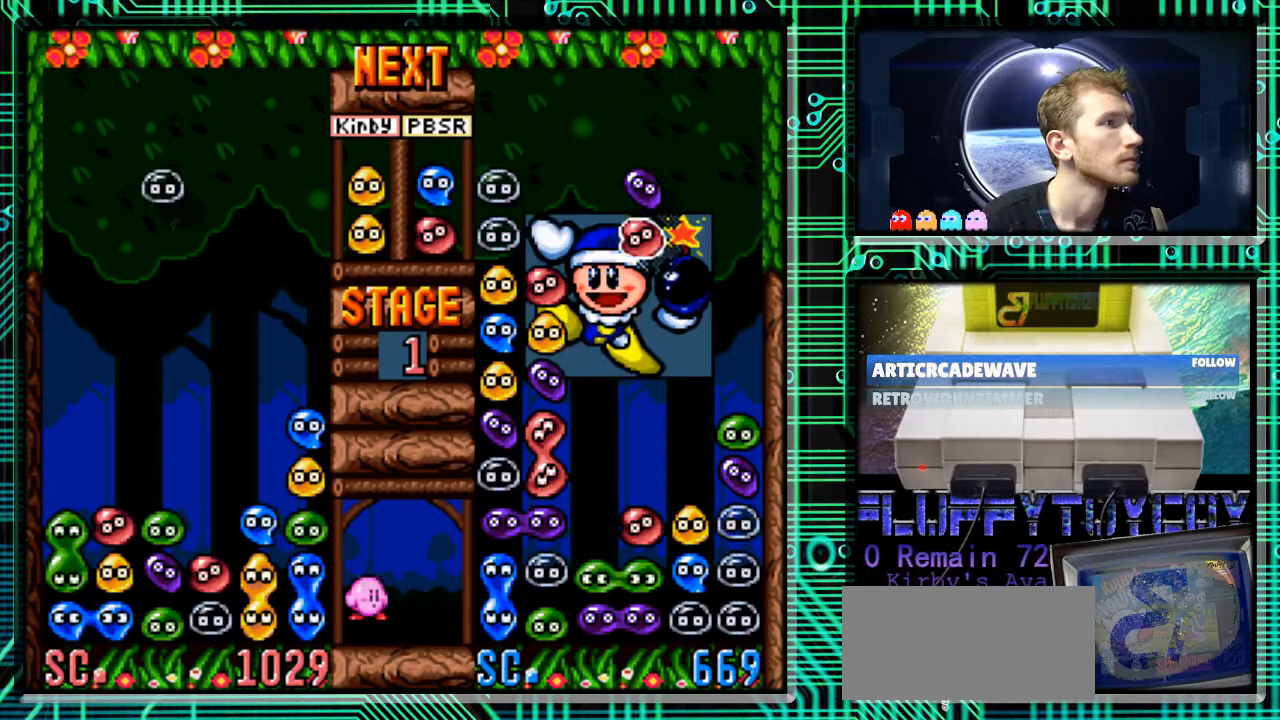
{"buttons": [], "events": []}
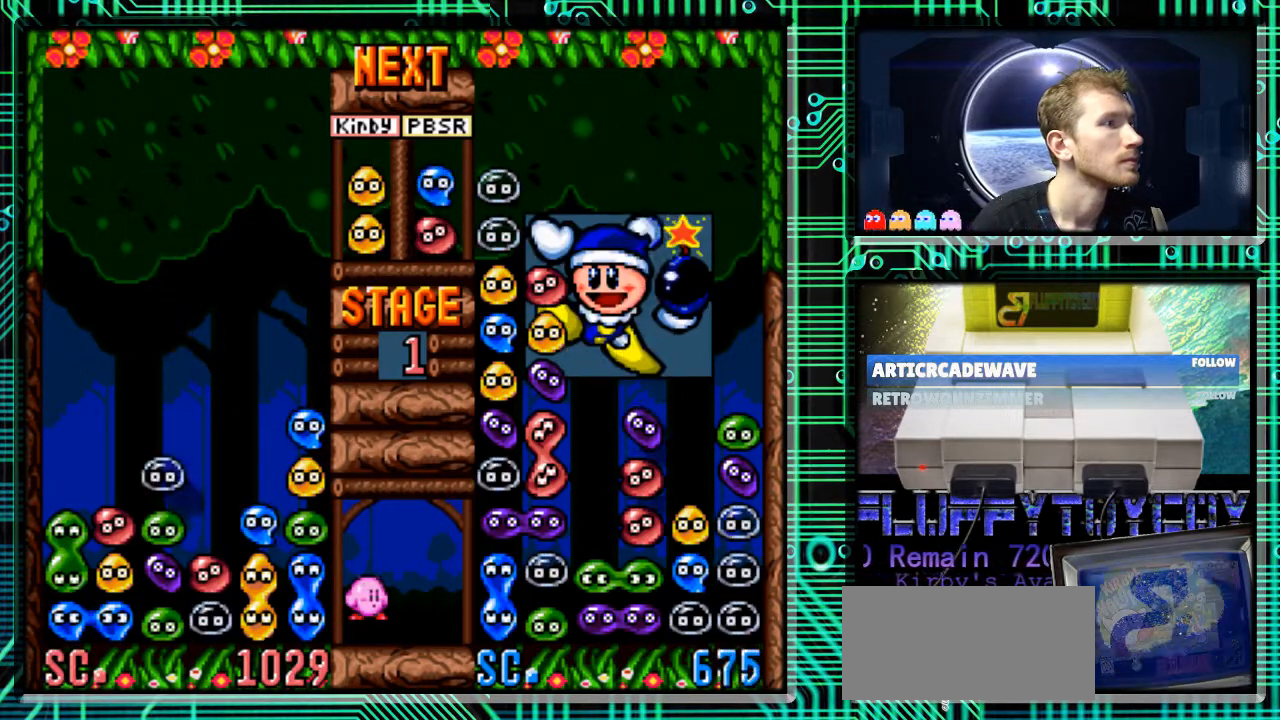
{"buttons": [], "events": [[67, "DPAD_DOWN", "down"], [167, "DPAD_DOWN", "up"]]}
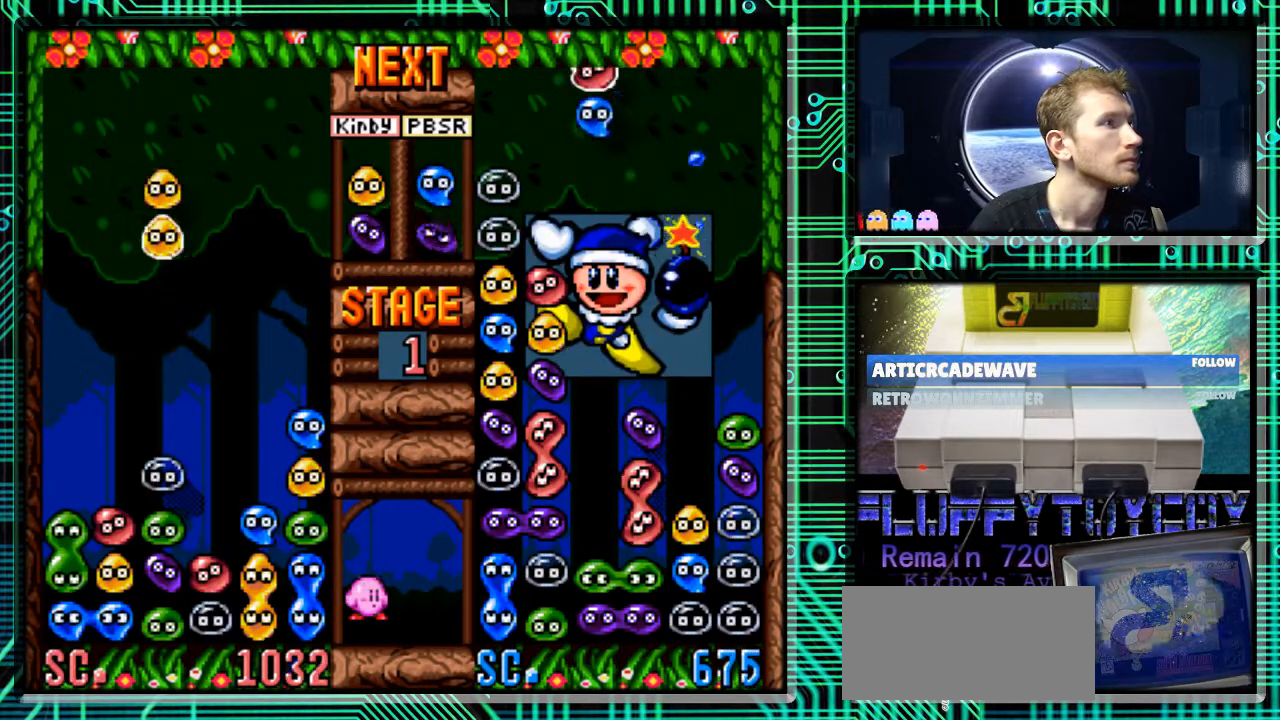
{"buttons": [], "events": [[67, "B", "down"], [167, "B", "up"], [267, "B", "down"], [267, "DPAD_RIGHT", "down"], [367, "B", "up"], [400, "DPAD_RIGHT", "up"]]}
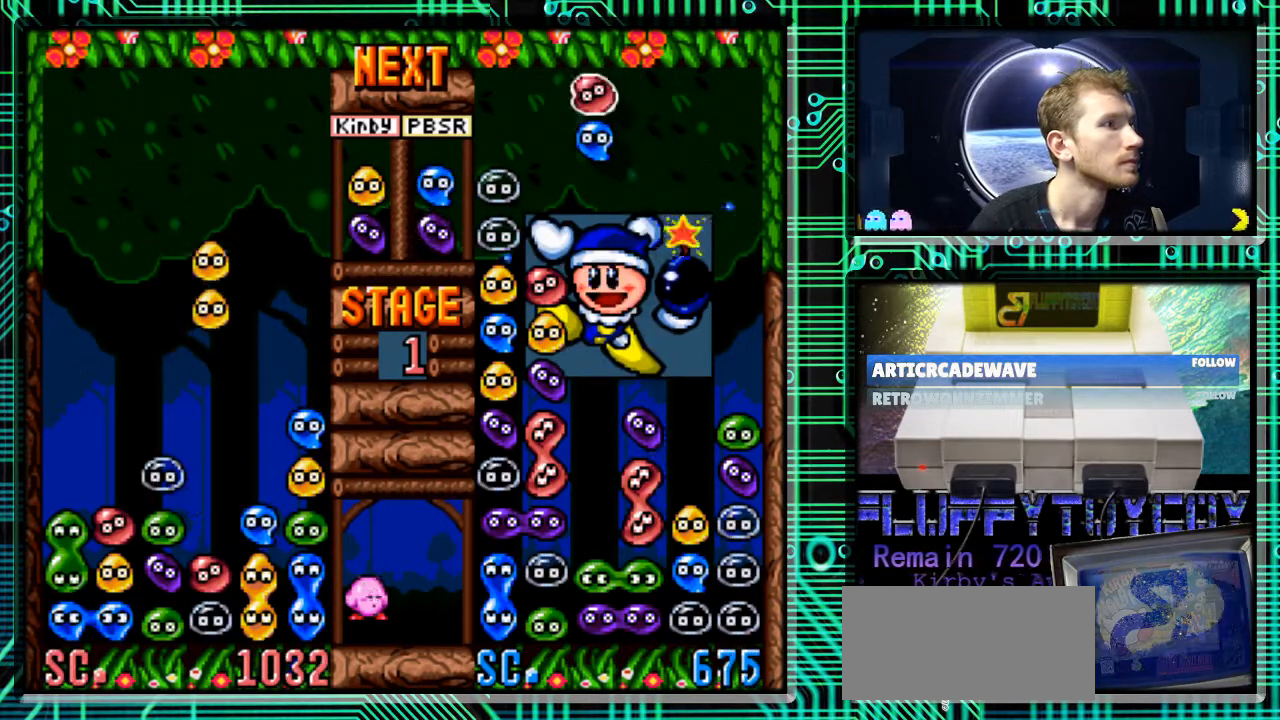
{"buttons": [], "events": []}
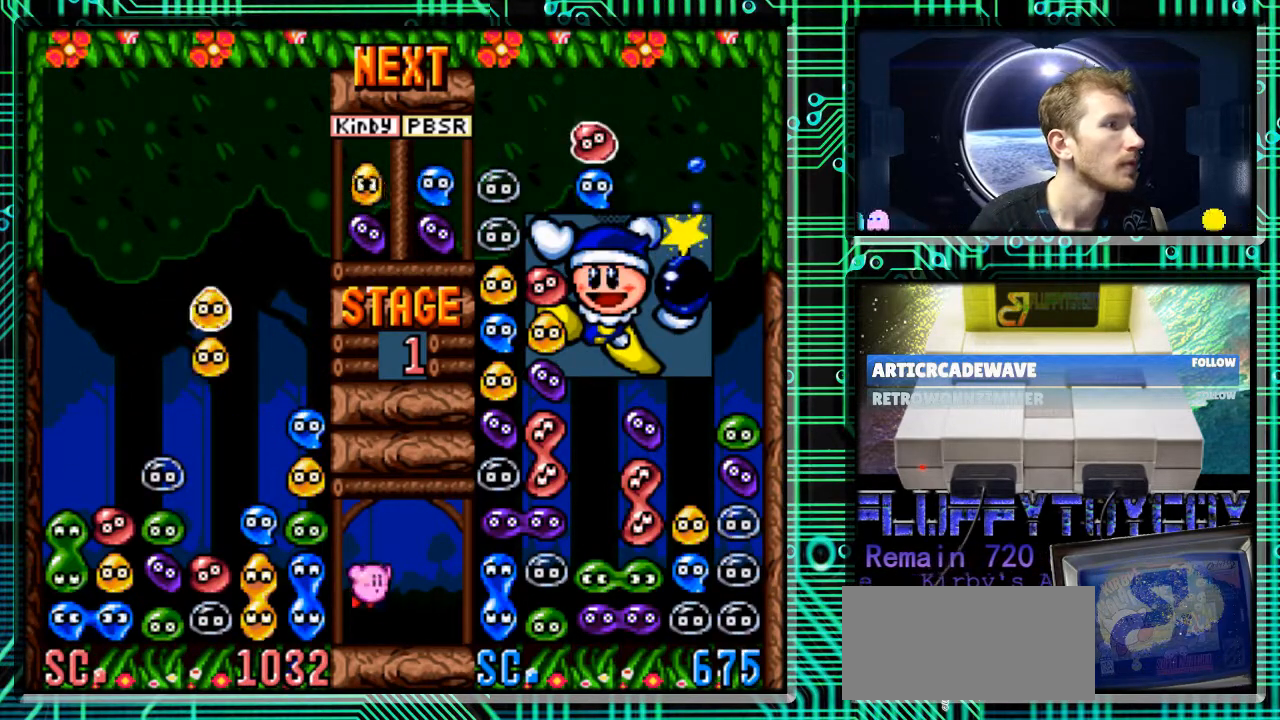
{"buttons": [], "events": [[33, "B", "down"], [67, "DPAD_RIGHT", "down"], [100, "B", "up"], [133, "DPAD_RIGHT", "up"], [333, "B", "down"], [400, "B", "up"]]}
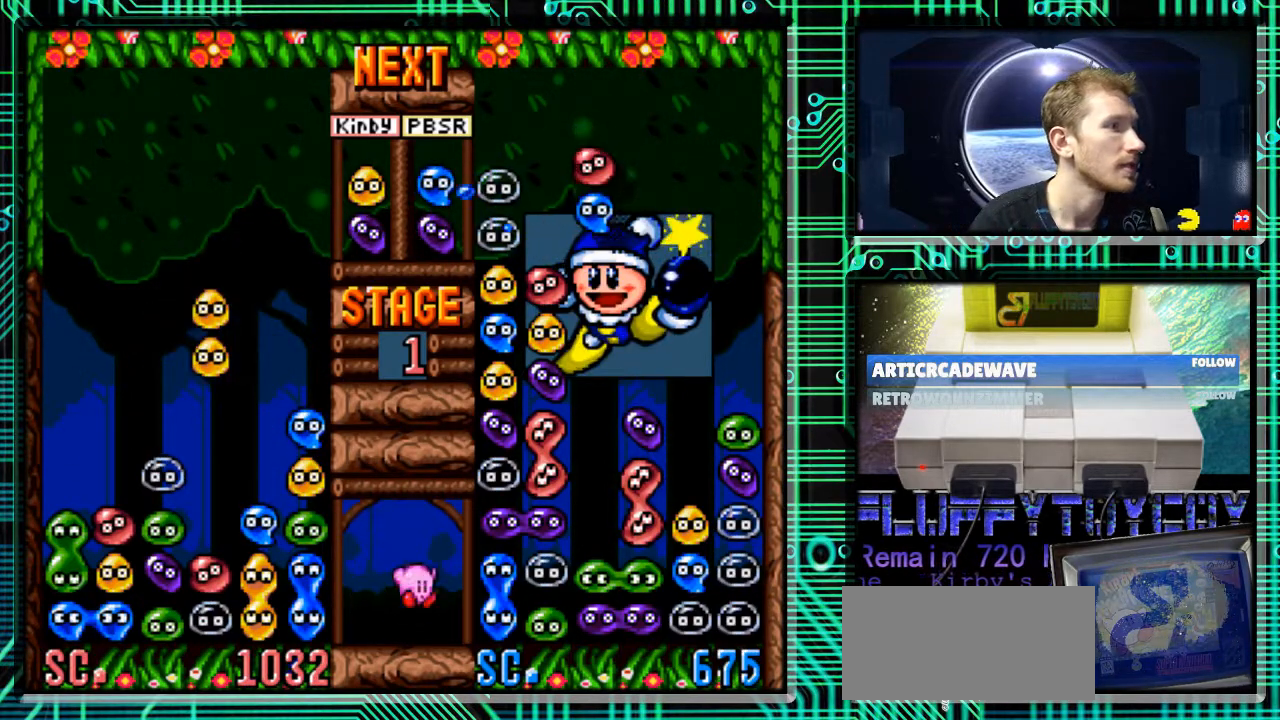
{"buttons": ["DPAD_DOWN"], "events": [[400, "DPAD_DOWN", "down"]]}
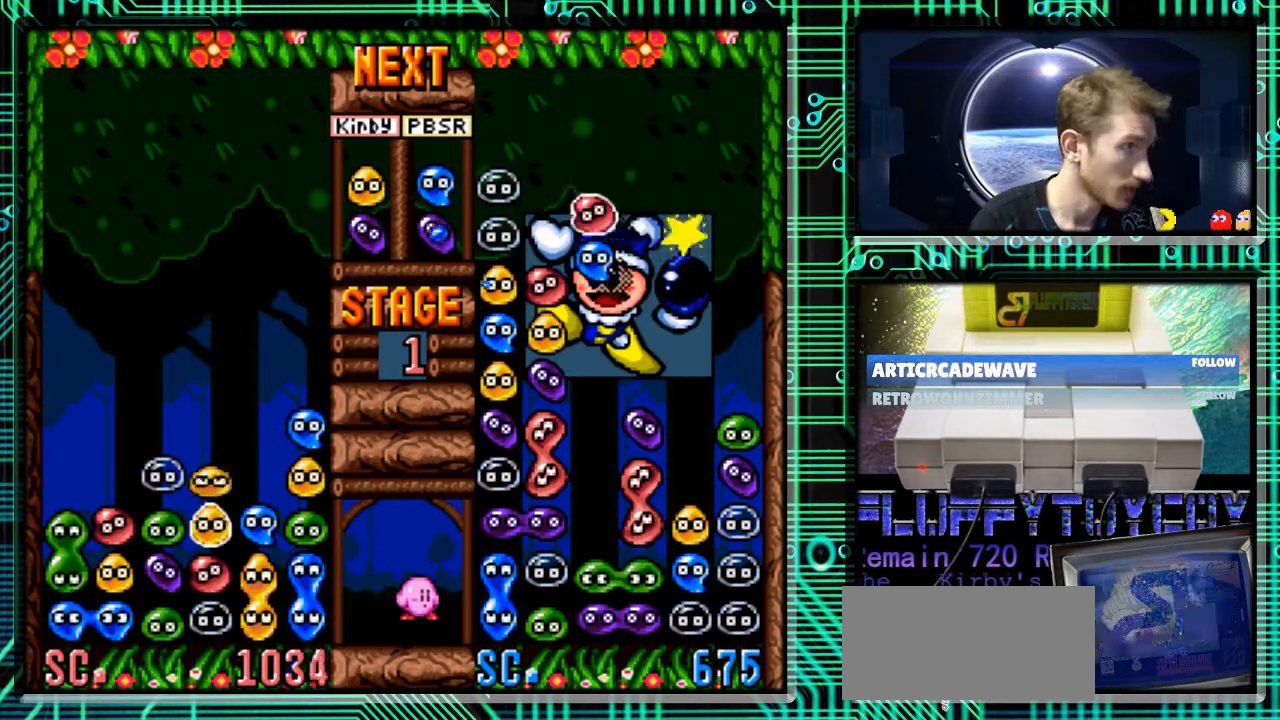
{"buttons": [], "events": [[267, "DPAD_DOWN", "up"]]}
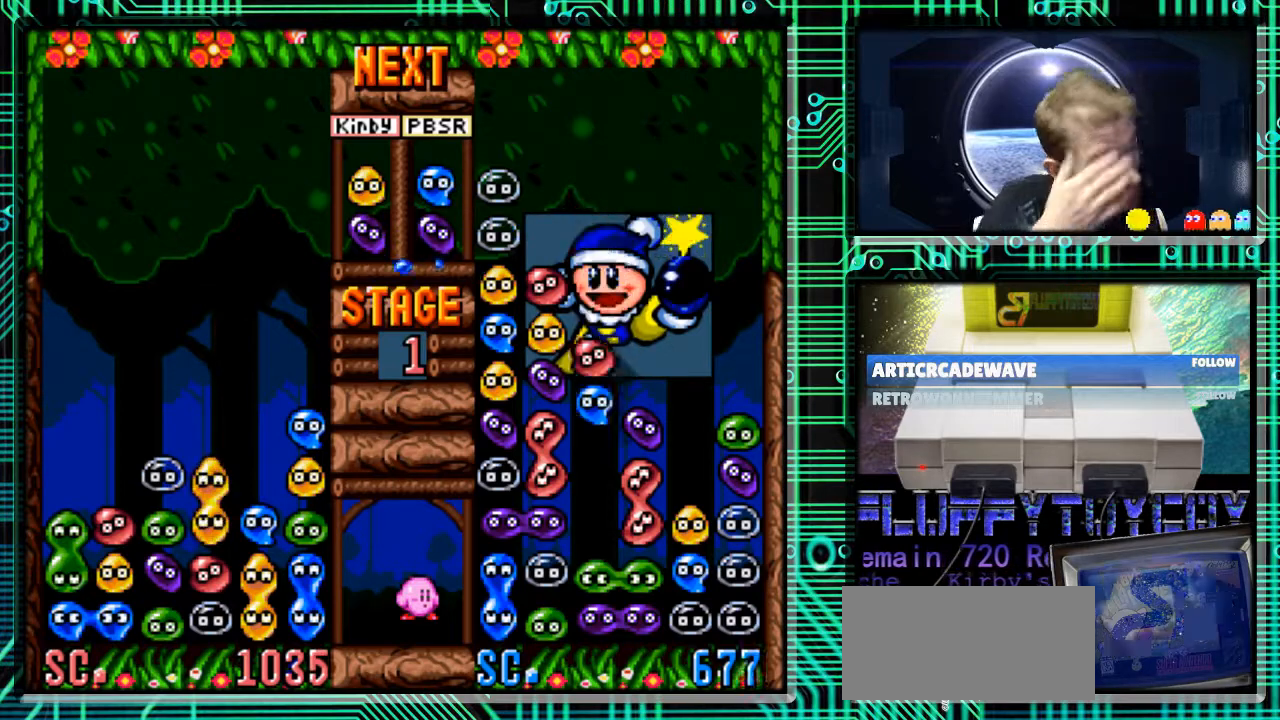
{"buttons": [], "events": []}
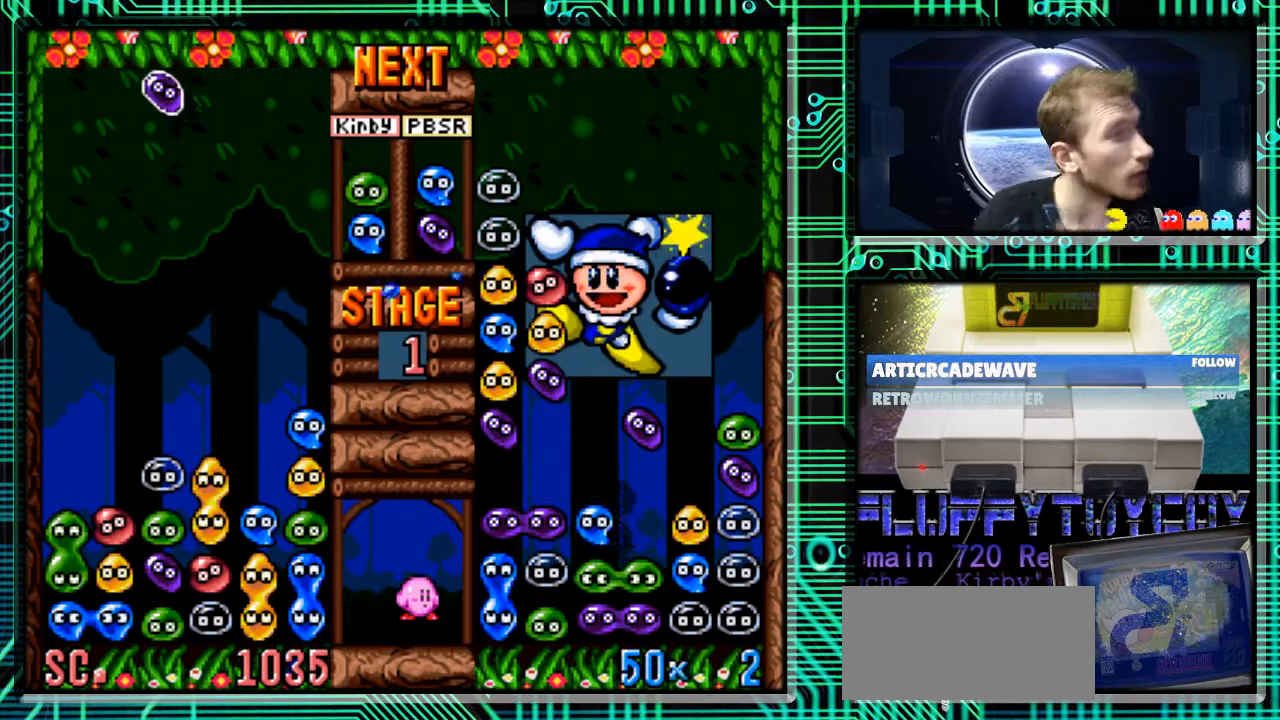
{"buttons": [], "events": []}